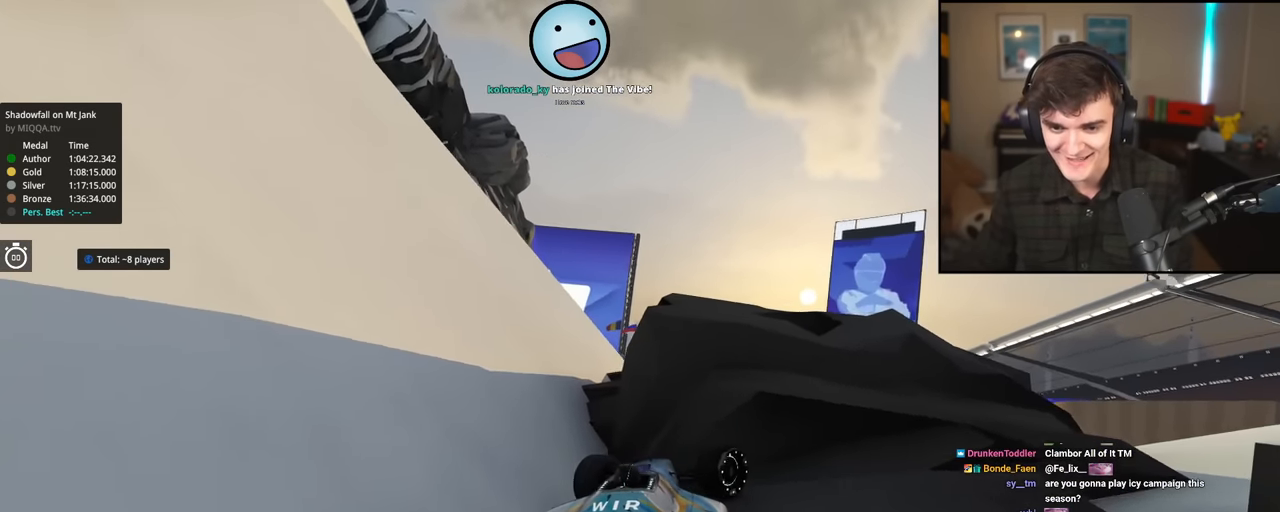
Gameplay with keyboard; each line is a JSON object with the keys held at the frame after it. "events" lists presses ("down") and releases ("up") of "brake", "down", "left", "right" and "up" between this image and that frame as [ms after this image, input, new state], when the widget could be followed in between. No other keys are recorded. Mouse input is not recorded. Key names are as the overlay labels them; some are game actions (e.g. jump) rather than physical keys.
{"keys": ["down", "left"], "events": [[100, "down", "down"], [100, "left", "down"], [116, "right", "up"]]}
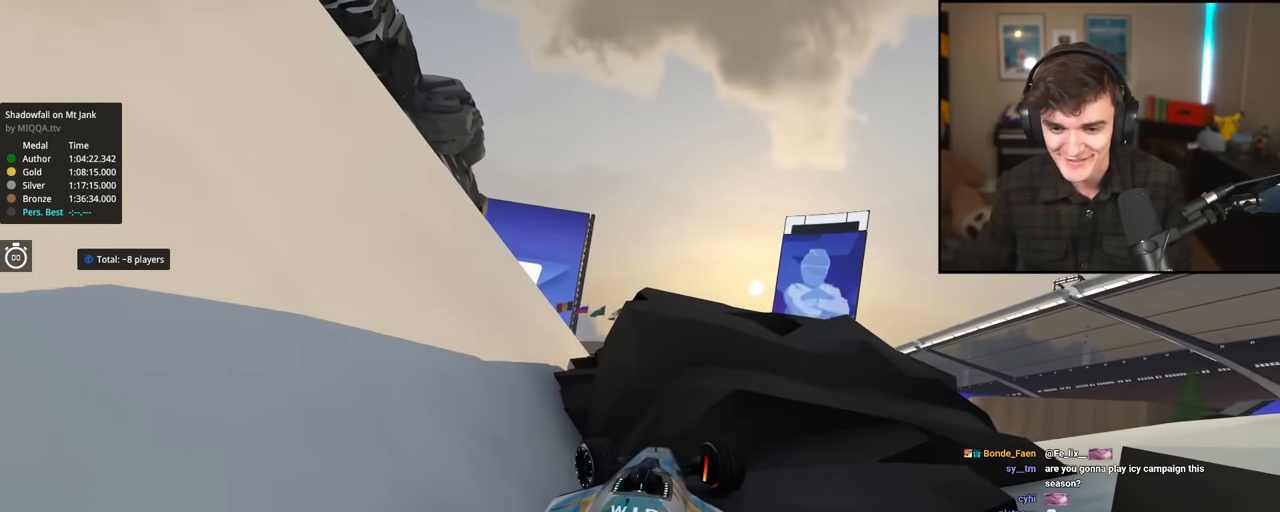
{"keys": ["right", "up"], "events": [[67, "down", "up"], [67, "left", "up"], [117, "right", "down"], [167, "up", "down"]]}
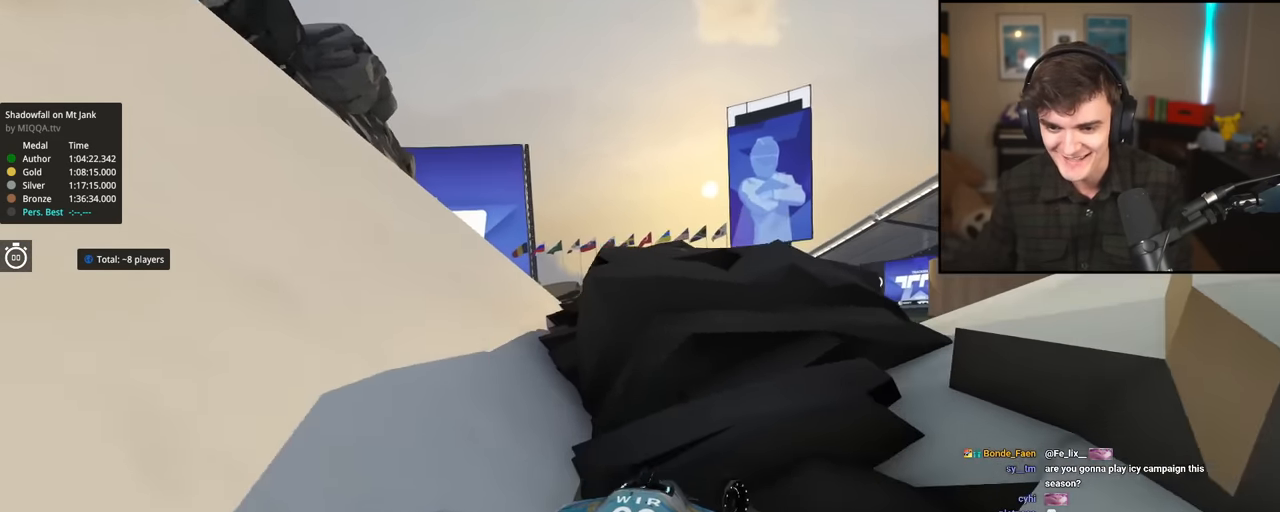
{"keys": ["left", "up"], "events": [[133, "right", "up"], [233, "left", "down"]]}
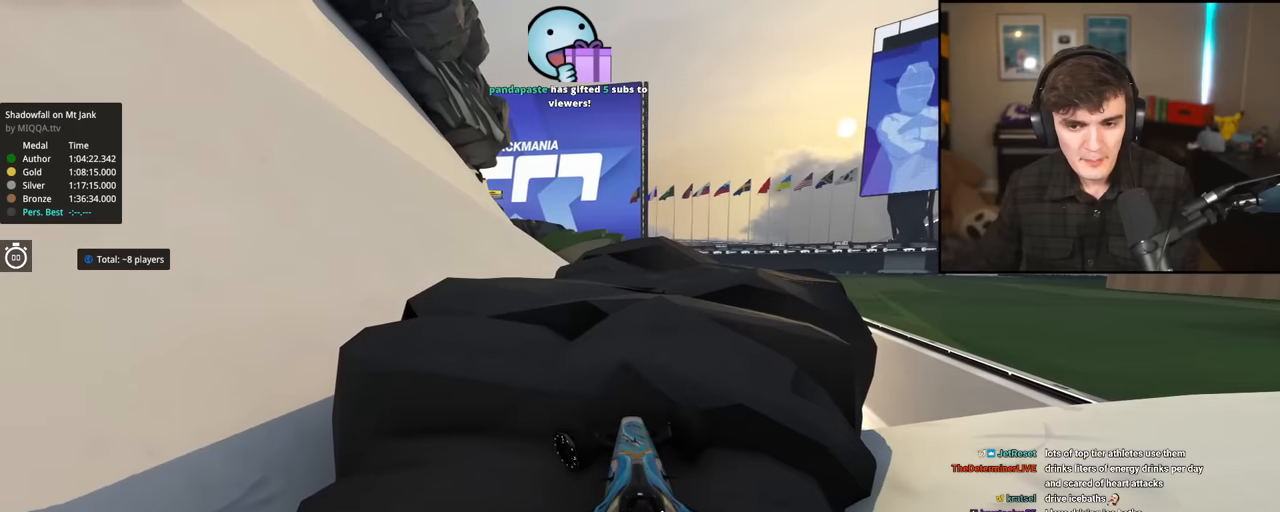
{"keys": ["down", "right"], "events": [[200, "left", "up"], [200, "up", "up"], [301, "down", "down"], [301, "right", "down"]]}
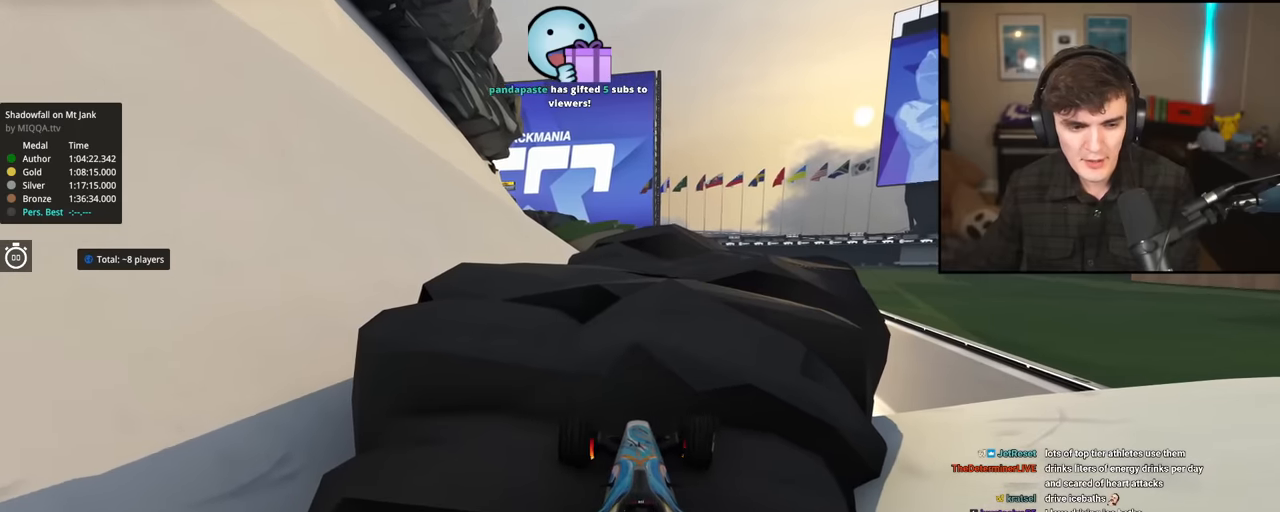
{"keys": ["left", "up"], "events": [[33, "down", "up"], [33, "right", "up"], [133, "left", "down"], [133, "up", "down"]]}
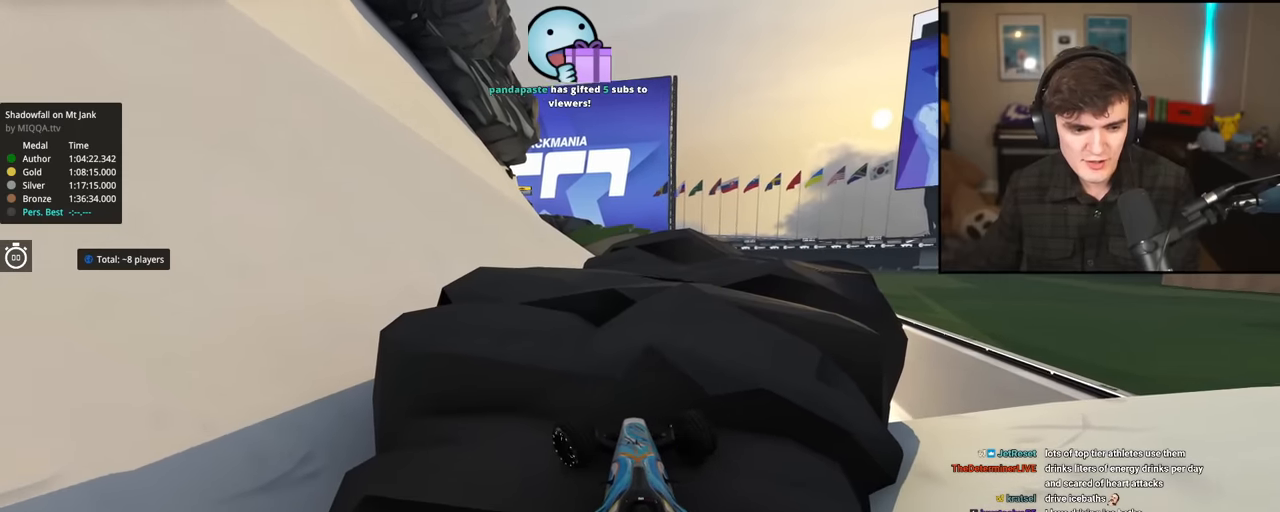
{"keys": ["left", "up"], "events": []}
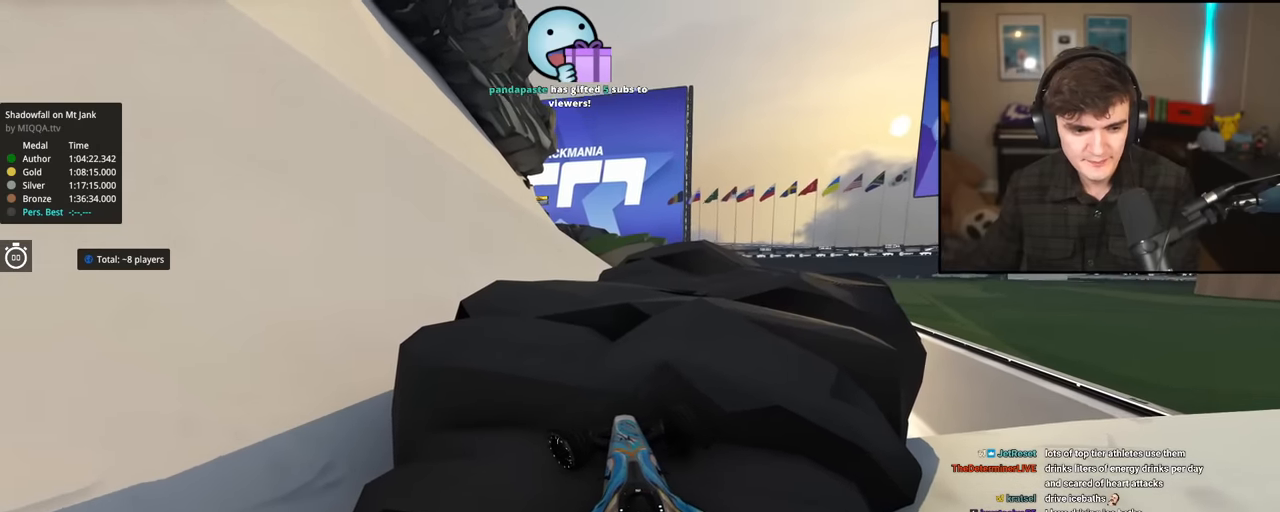
{"keys": ["left", "up"], "events": [[217, "left", "up"], [217, "right", "down"], [400, "right", "up"], [450, "left", "down"]]}
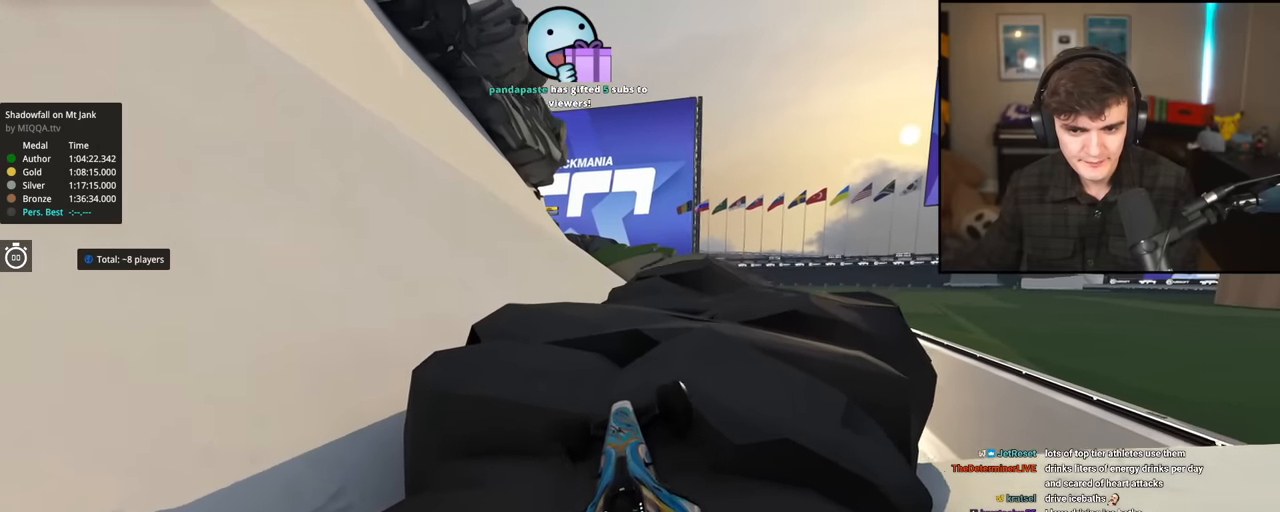
{"keys": ["right", "up"], "events": [[134, "left", "up"], [217, "right", "down"]]}
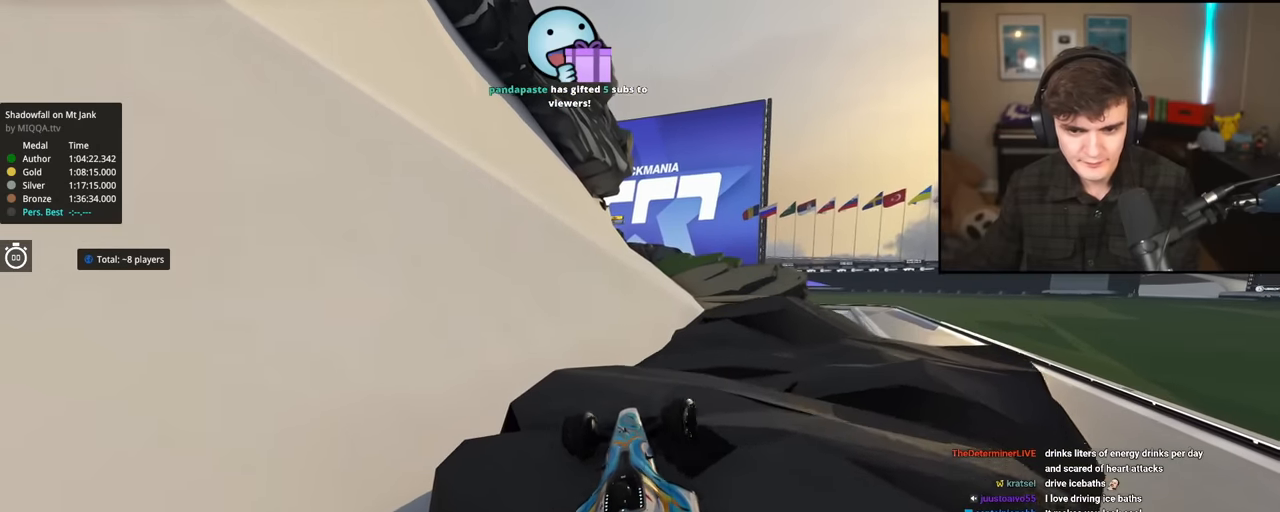
{"keys": [], "events": [[50, "up", "up"], [183, "up", "down"], [333, "up", "up"], [383, "right", "up"]]}
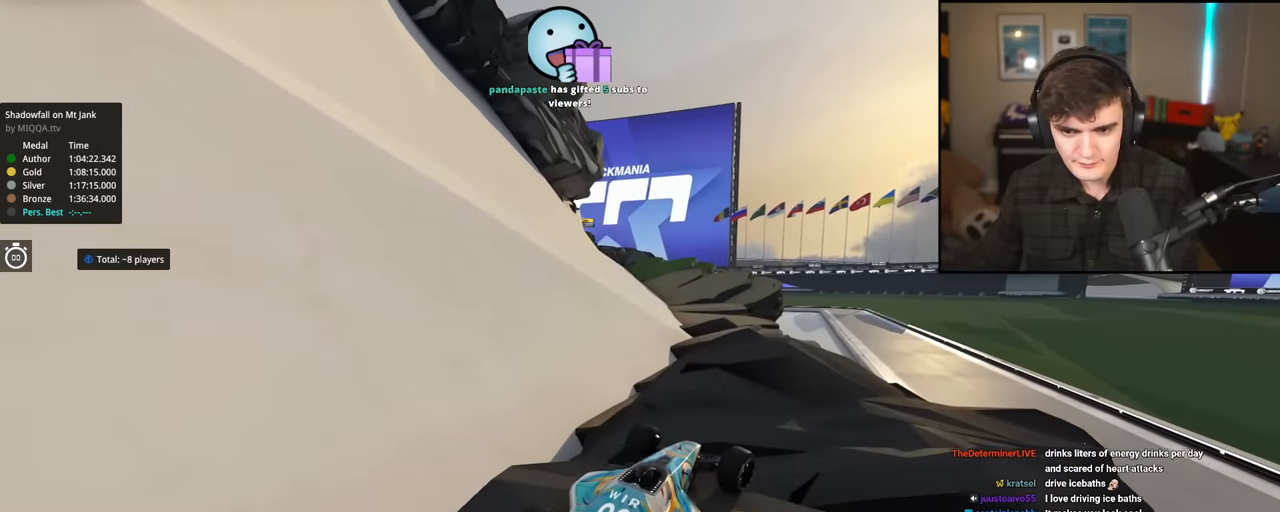
{"keys": ["right", "up"], "events": [[167, "right", "down"], [200, "up", "down"]]}
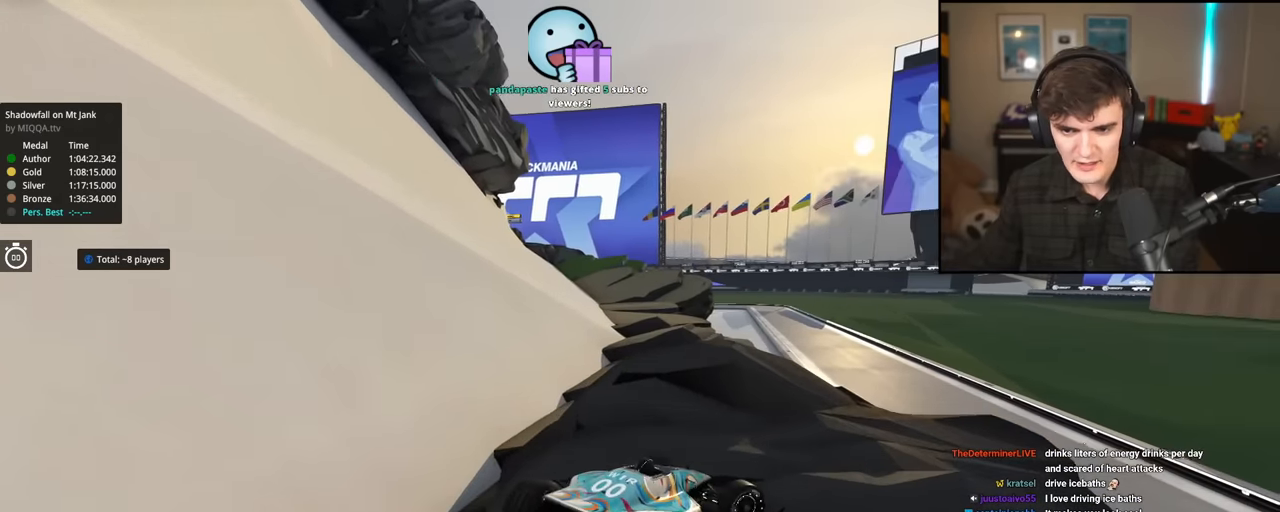
{"keys": ["right", "up"], "events": [[33, "right", "up"], [133, "left", "down"], [367, "left", "up"], [417, "right", "down"]]}
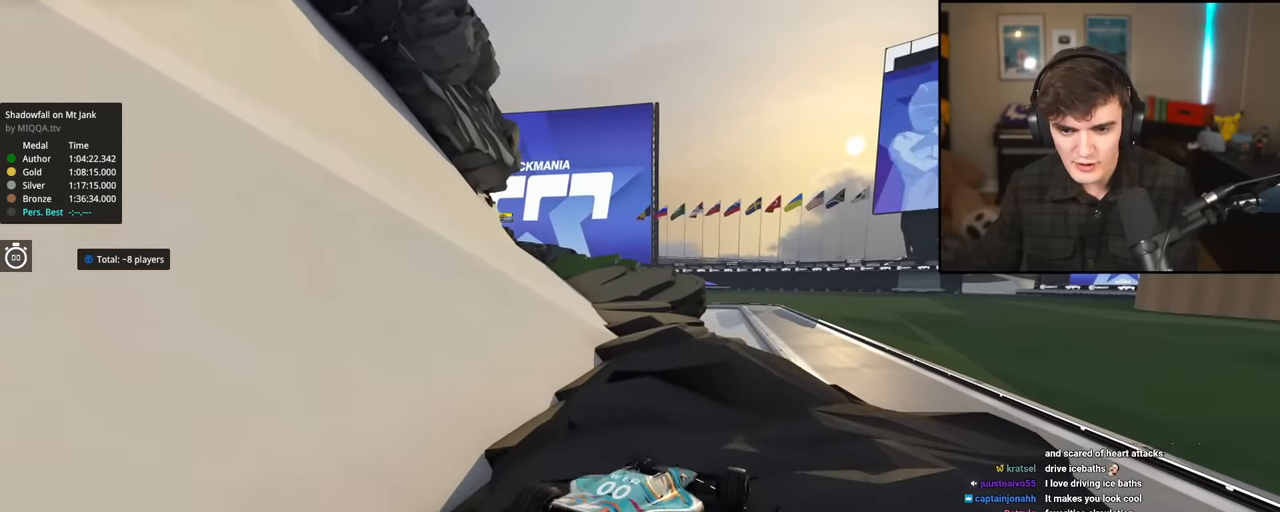
{"keys": ["left"], "events": [[317, "right", "up"], [367, "left", "down"], [451, "up", "up"]]}
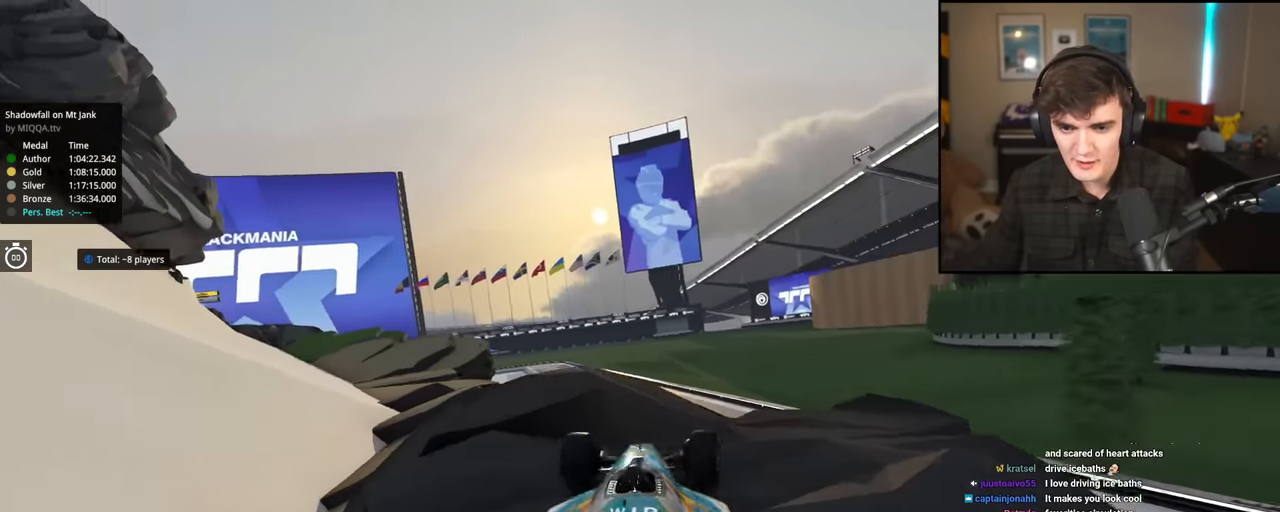
{"keys": ["up"], "events": [[150, "up", "down"], [467, "left", "up"]]}
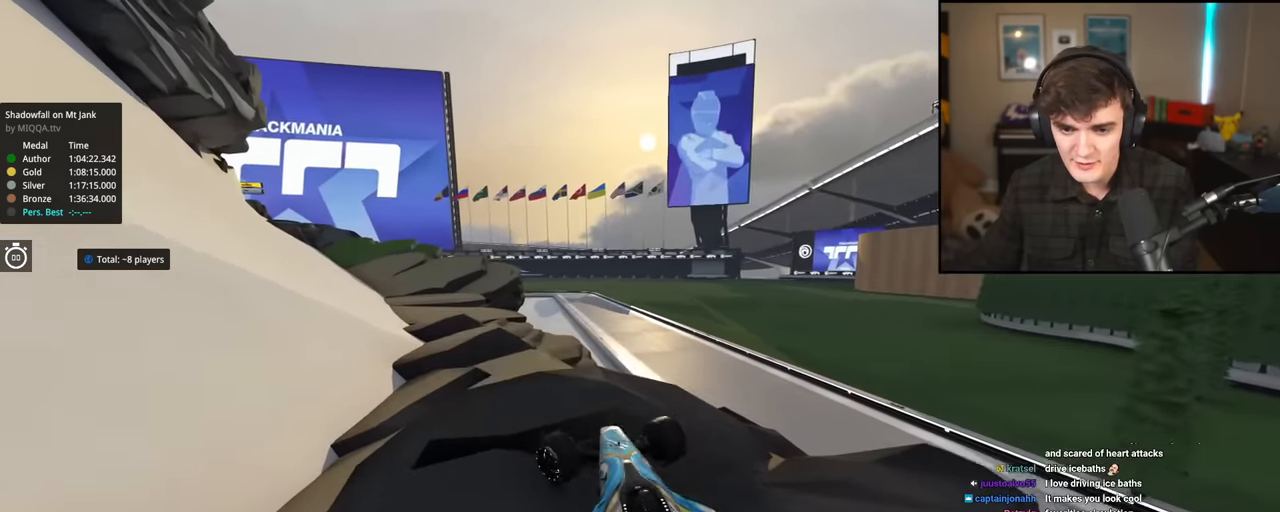
{"keys": ["left", "up"], "events": [[200, "left", "down"]]}
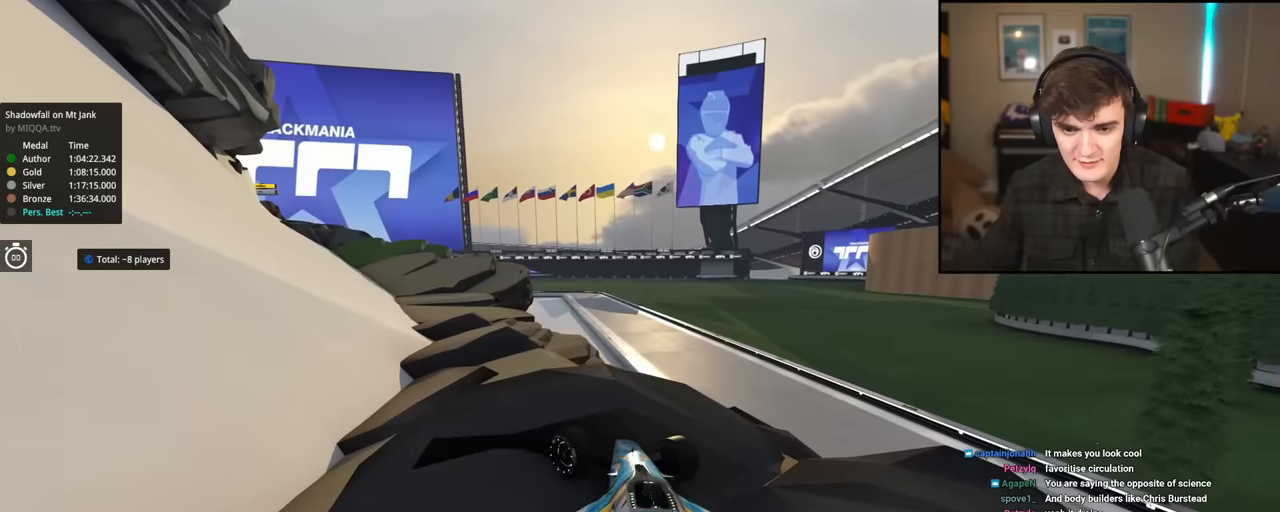
{"keys": ["left", "up"], "events": []}
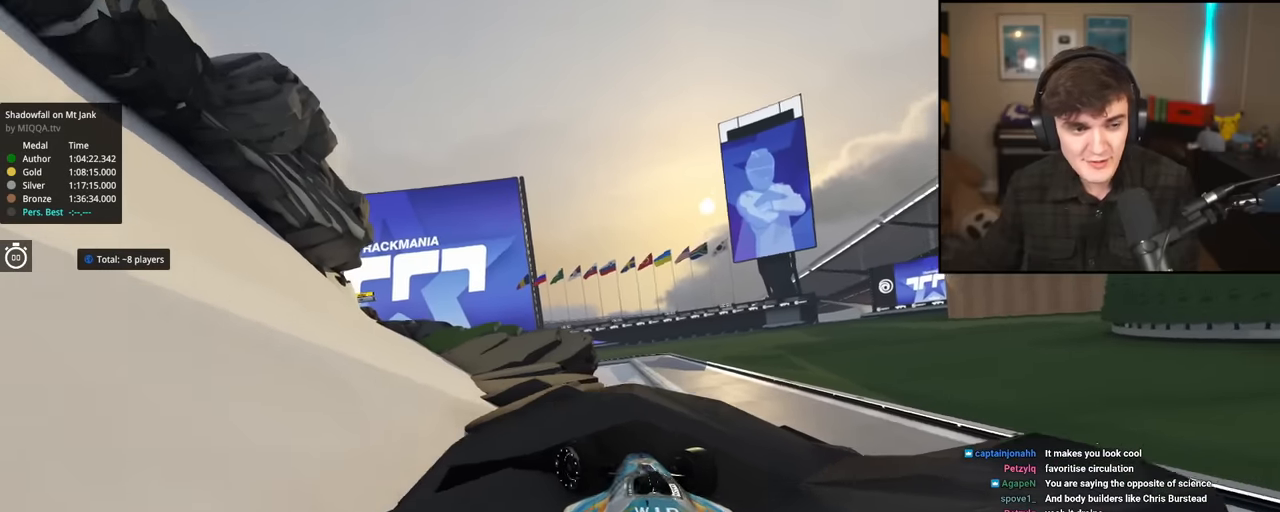
{"keys": ["down", "right"], "events": [[100, "left", "up"], [100, "up", "up"], [183, "down", "down"], [200, "right", "down"]]}
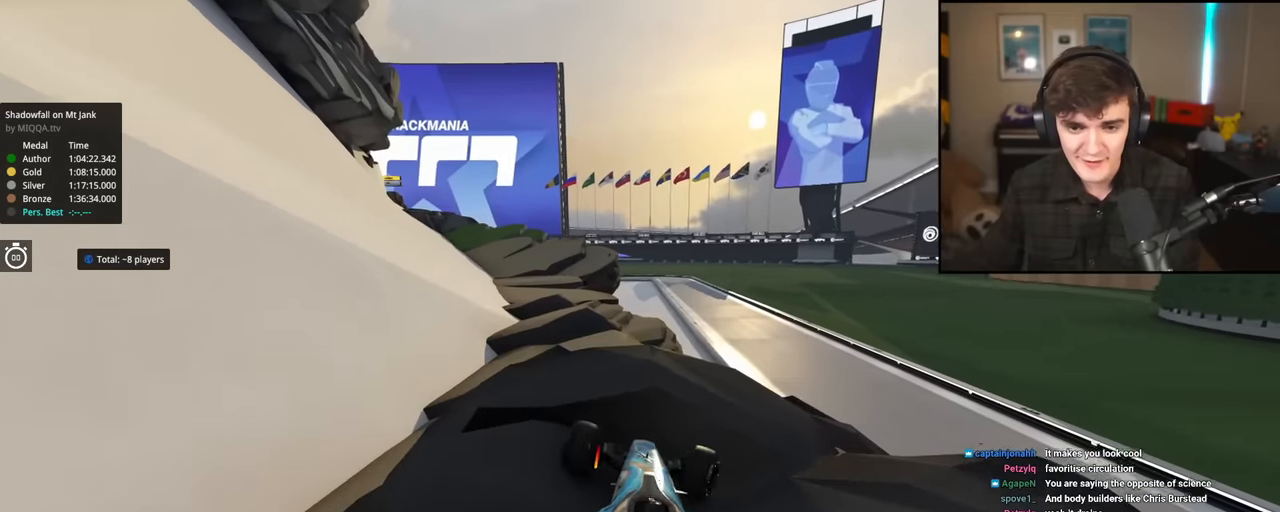
{"keys": ["up"], "events": [[200, "down", "up"], [217, "right", "up"], [251, "left", "down"], [251, "up", "down"], [484, "left", "up"]]}
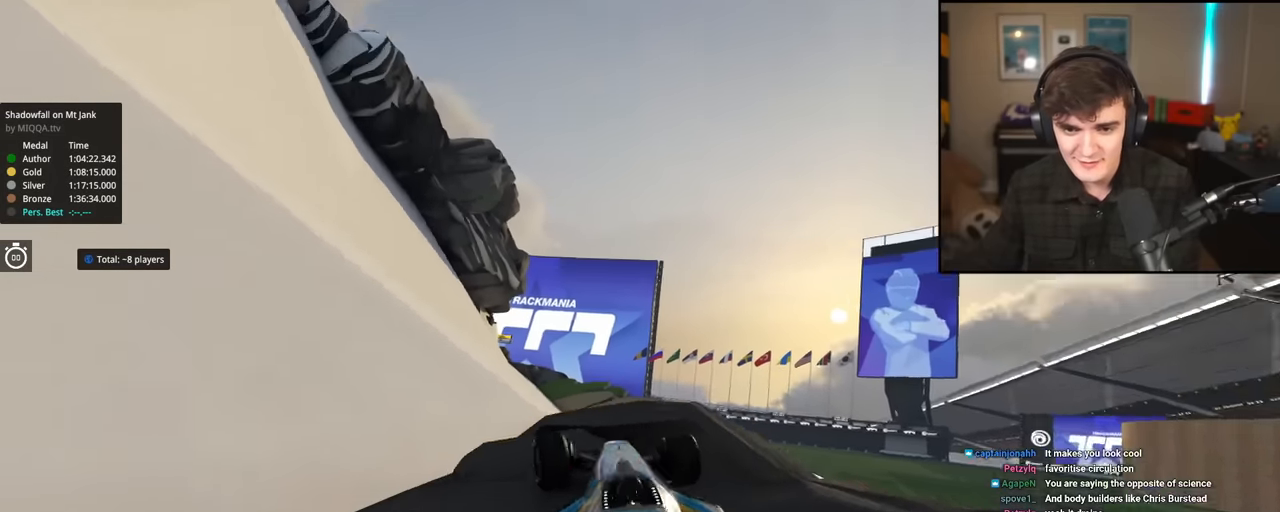
{"keys": ["left", "up"], "events": [[217, "left", "down"]]}
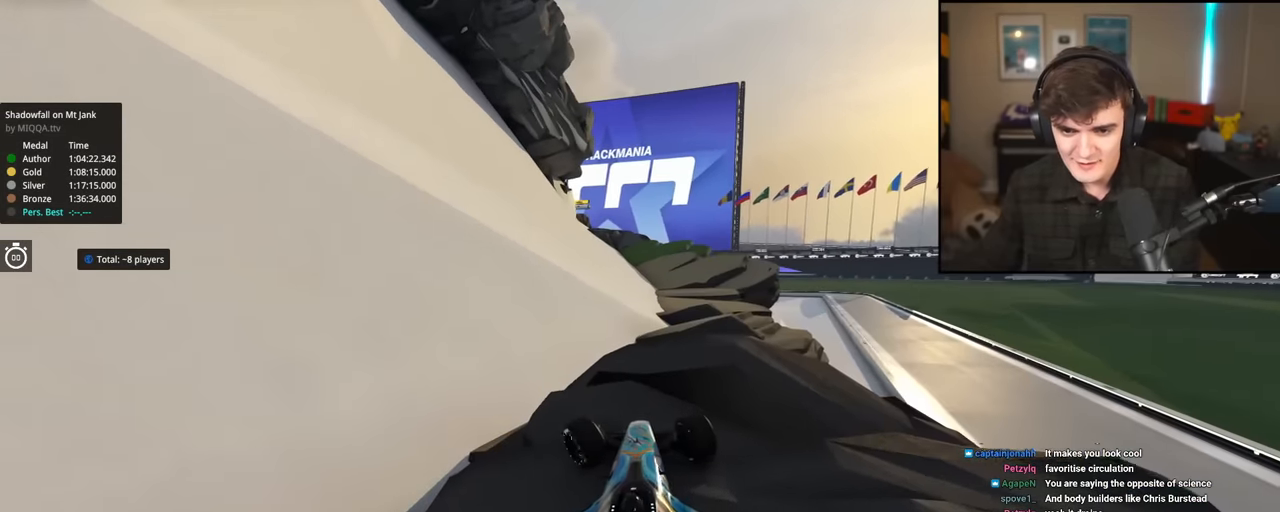
{"keys": ["right", "up"], "events": [[250, "left", "up"], [450, "right", "down"]]}
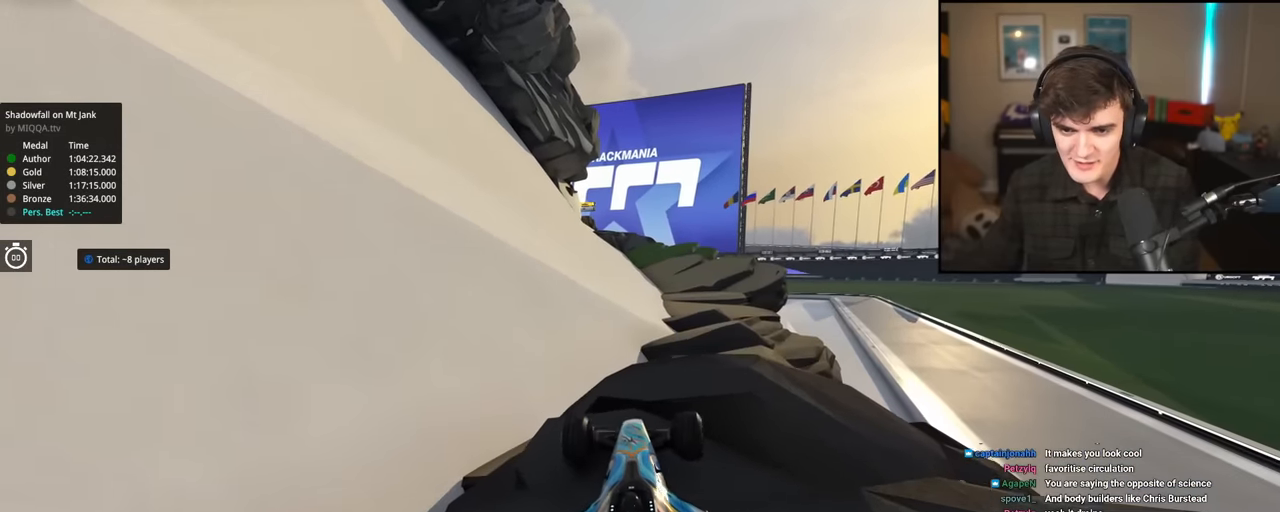
{"keys": [], "events": [[33, "right", "up"], [217, "right", "down"], [417, "up", "up"], [501, "right", "up"]]}
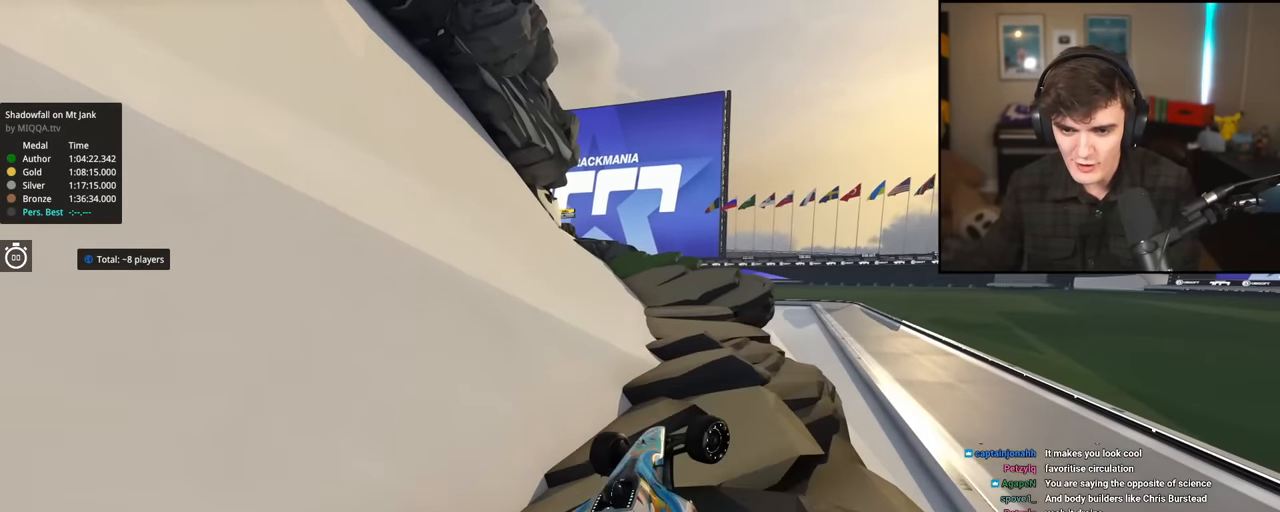
{"keys": ["down", "right", "up"], "events": [[50, "left", "down"], [50, "up", "down"], [333, "down", "down"], [333, "left", "up"], [383, "right", "down"]]}
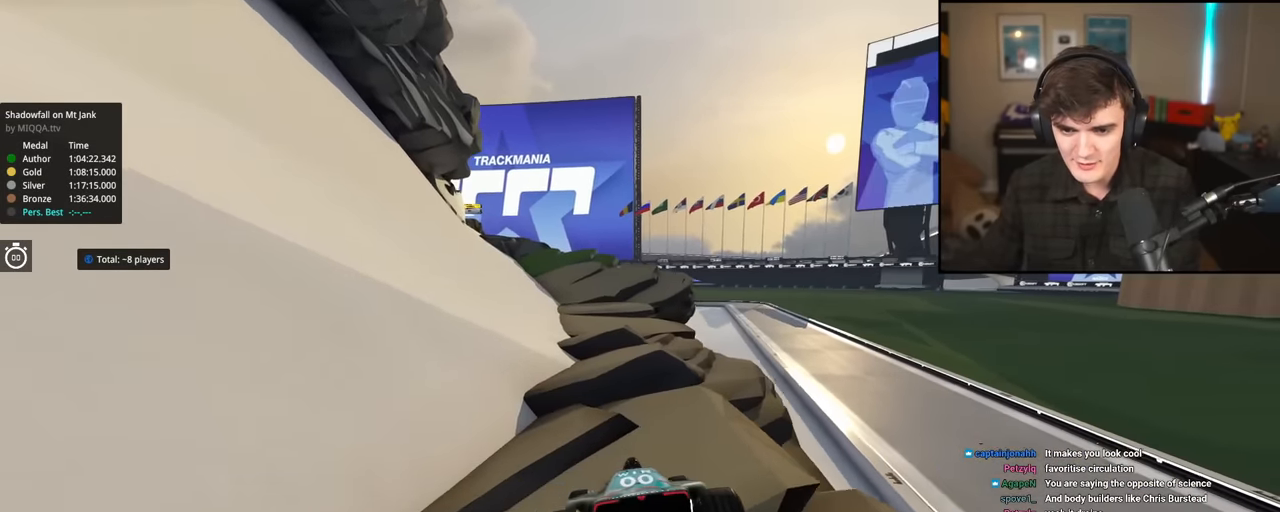
{"keys": ["left"], "events": [[67, "down", "up"], [67, "up", "up"], [250, "right", "up"], [300, "left", "down"]]}
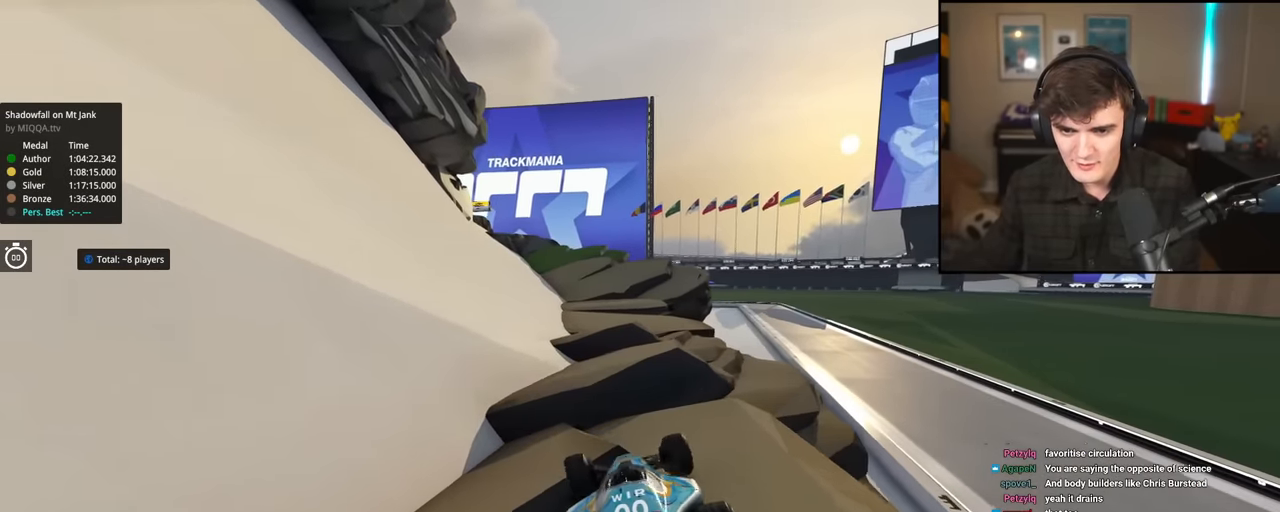
{"keys": ["right"], "events": [[33, "left", "up"], [83, "right", "down"], [183, "up", "down"], [500, "up", "up"]]}
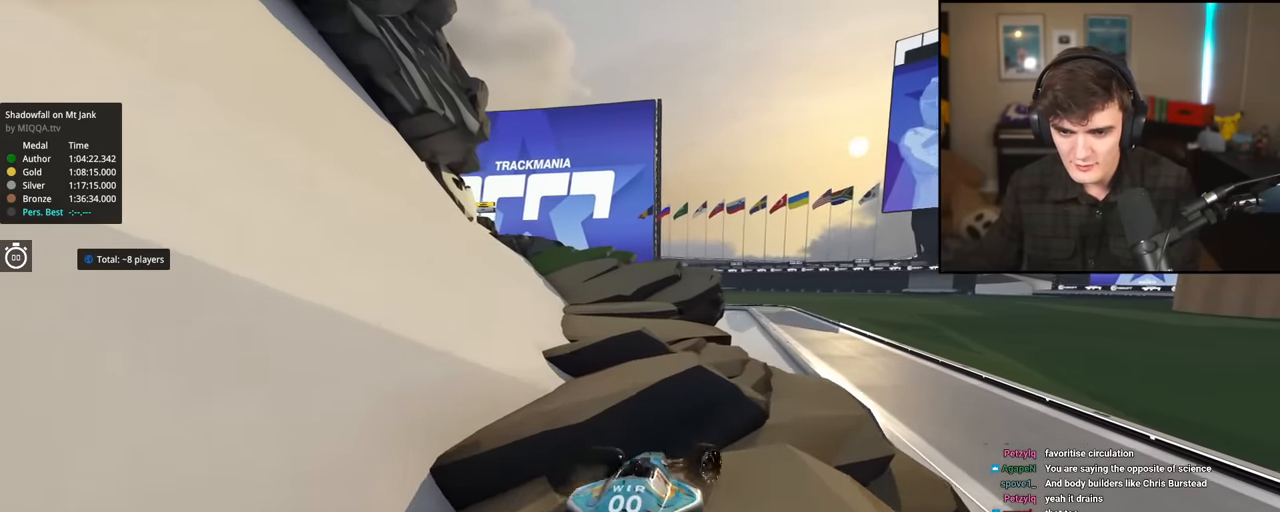
{"keys": ["up"], "events": [[50, "right", "up"], [100, "left", "down"], [200, "up", "down"], [234, "left", "up"]]}
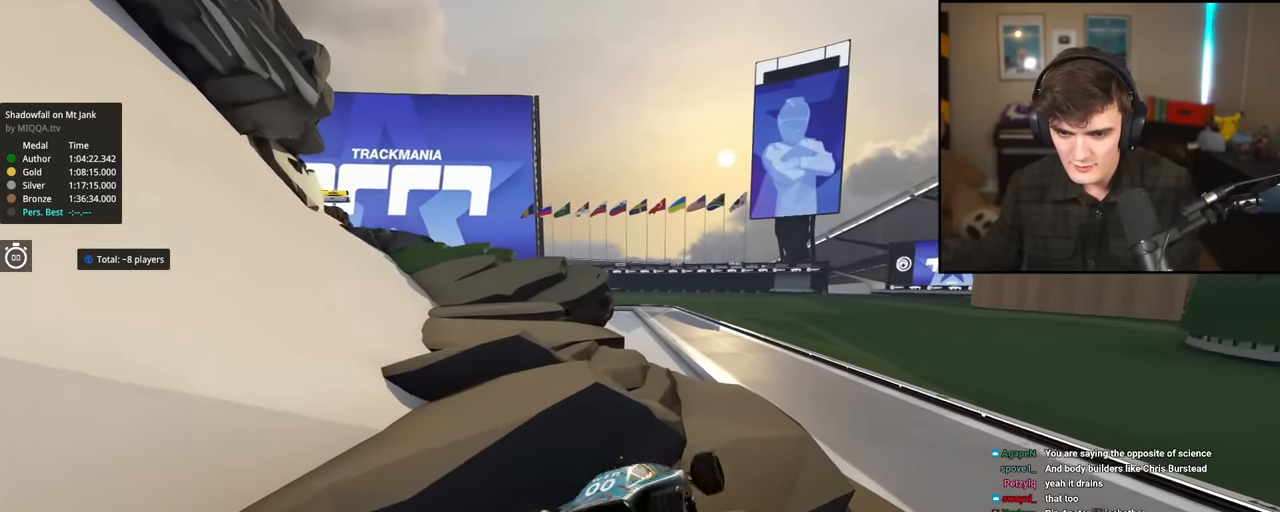
{"keys": ["left"], "events": [[116, "left", "down"], [116, "up", "up"]]}
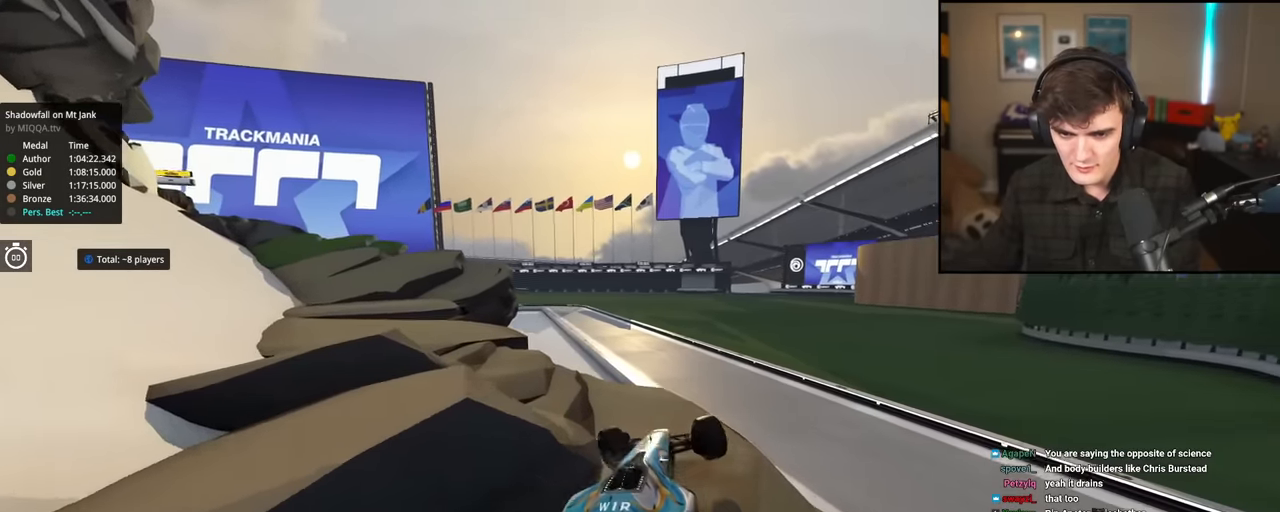
{"keys": ["left", "up"], "events": [[217, "up", "down"]]}
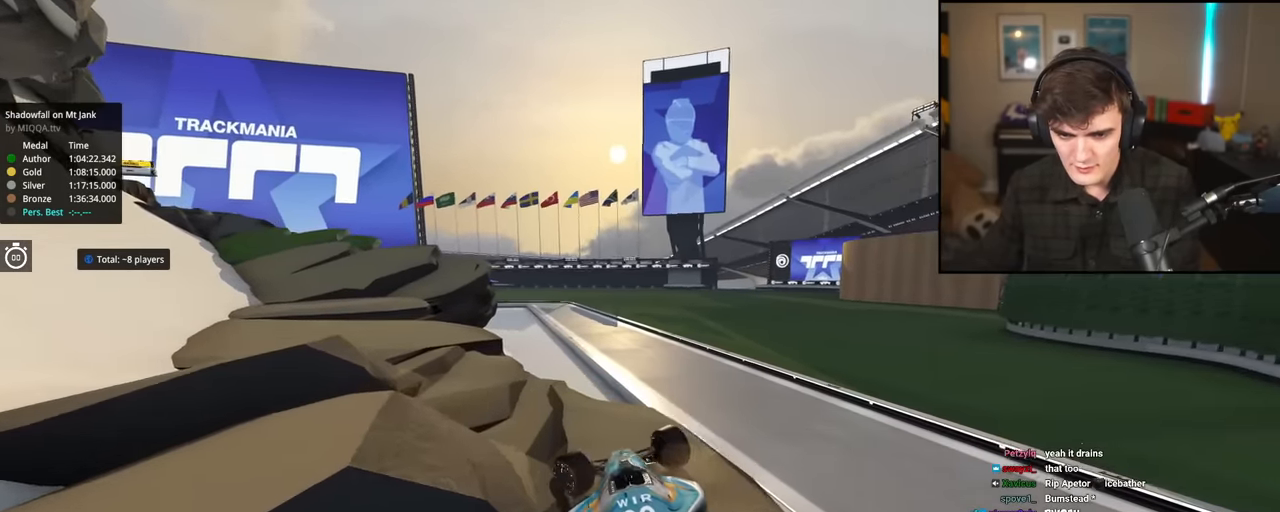
{"keys": ["left", "up"], "events": [[183, "up", "up"], [333, "up", "down"]]}
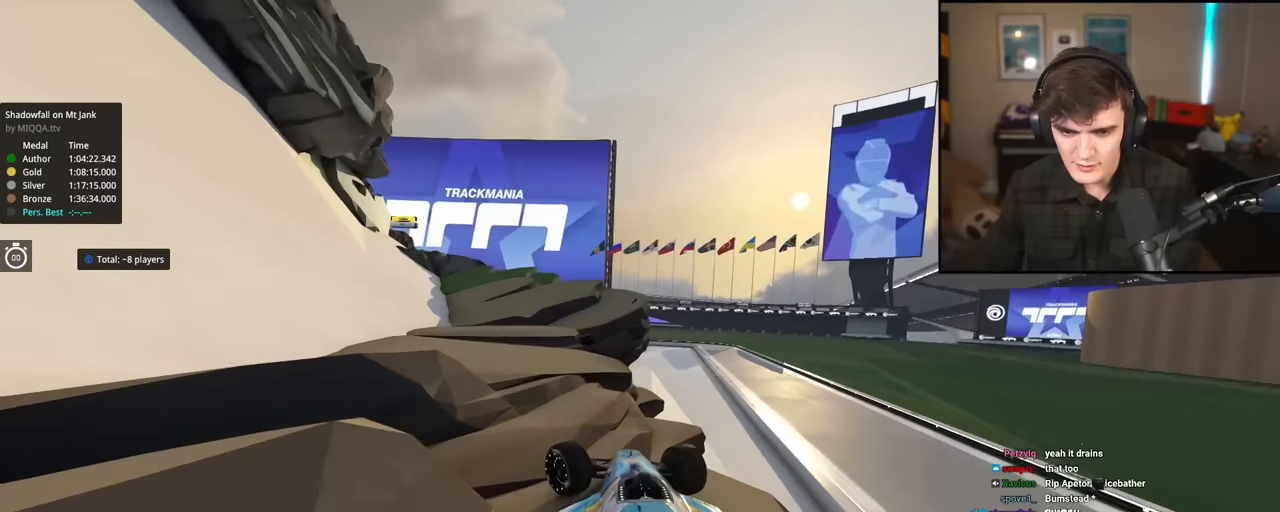
{"keys": ["right", "up"], "events": [[300, "left", "up"], [400, "right", "down"]]}
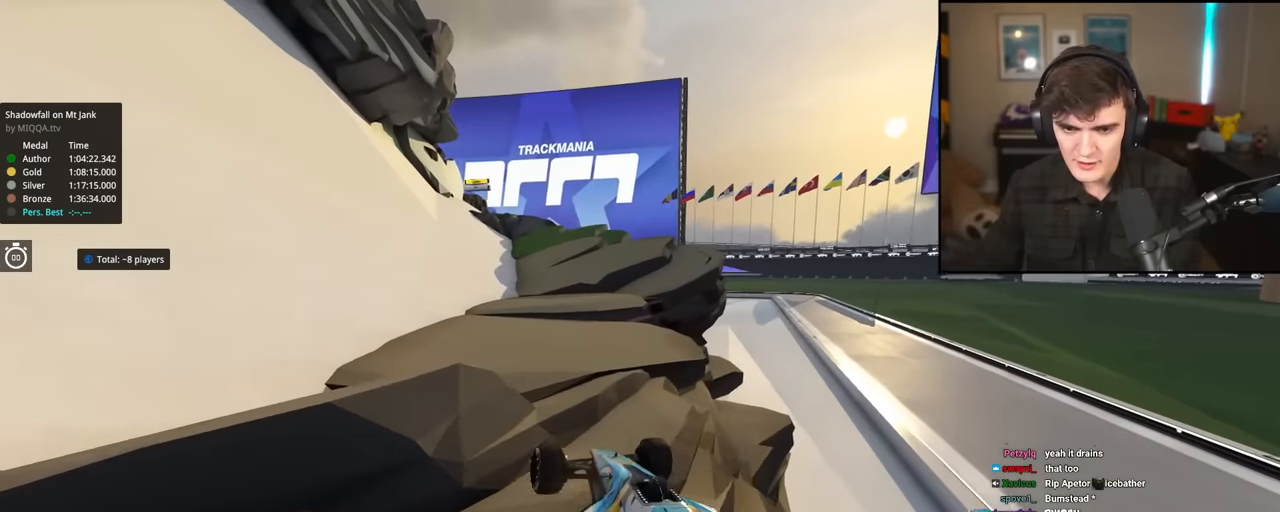
{"keys": ["left"], "events": [[33, "right", "up"], [134, "right", "down"], [234, "right", "up"], [250, "left", "down"], [467, "up", "up"]]}